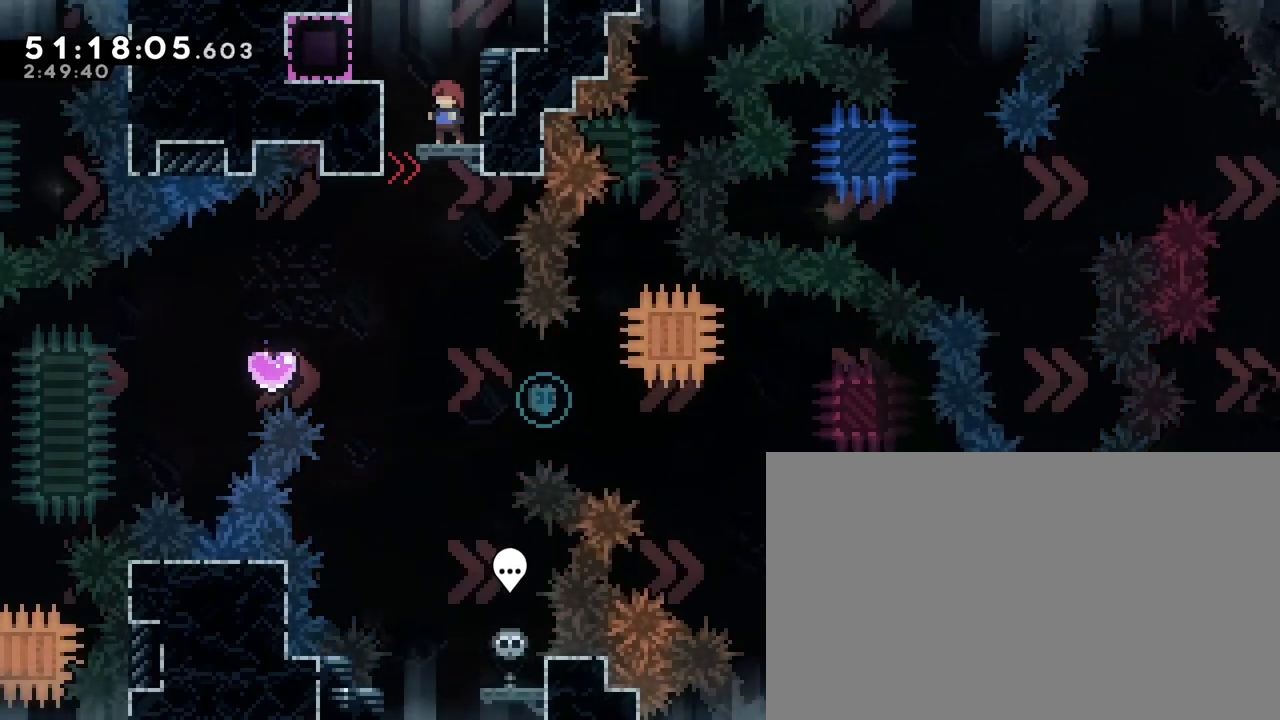
Gameplay with a controller (Xbox layout); each line is a JSON object with the inputs held at the frame after it. "events" lists button and stick changes between this image and that frame as [ms after this image, input, new state], when the widget could be followed in between. Not read: L1 L2 L3 R1 R2 R3 SELECT START X Y.
{"buttons": [], "left_stick": "down", "right_stick": "center", "events": [[133, "left_stick", "down"]]}
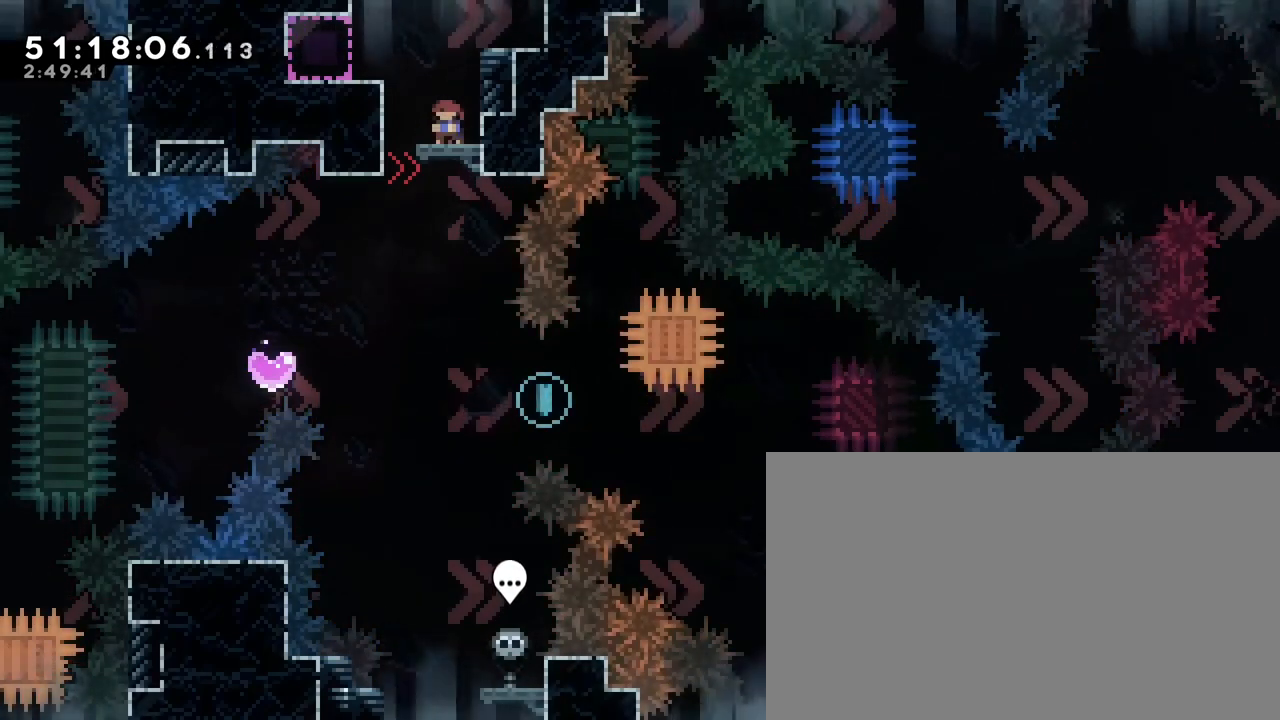
{"buttons": [], "left_stick": "center", "right_stick": "center", "events": [[67, "left_stick", "center"]]}
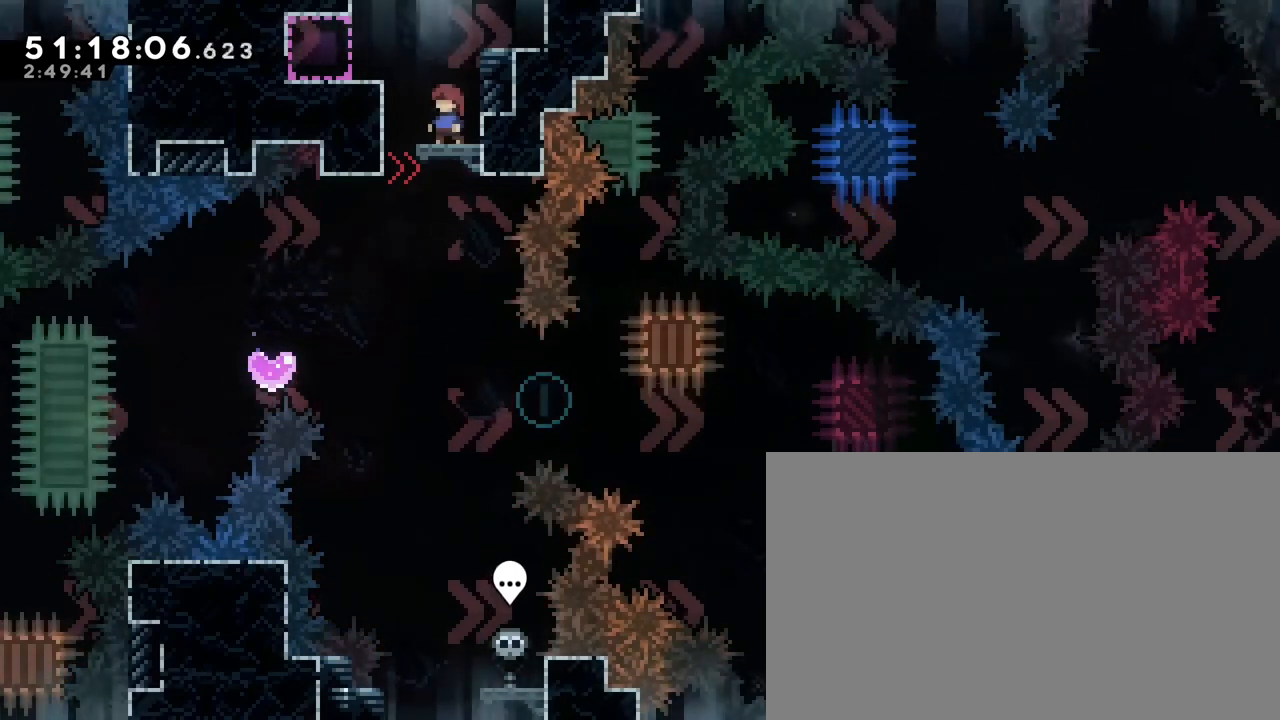
{"buttons": [], "left_stick": "down", "right_stick": "center", "events": [[33, "left_stick", "down"], [283, "left_stick", "center"], [400, "left_stick", "down"]]}
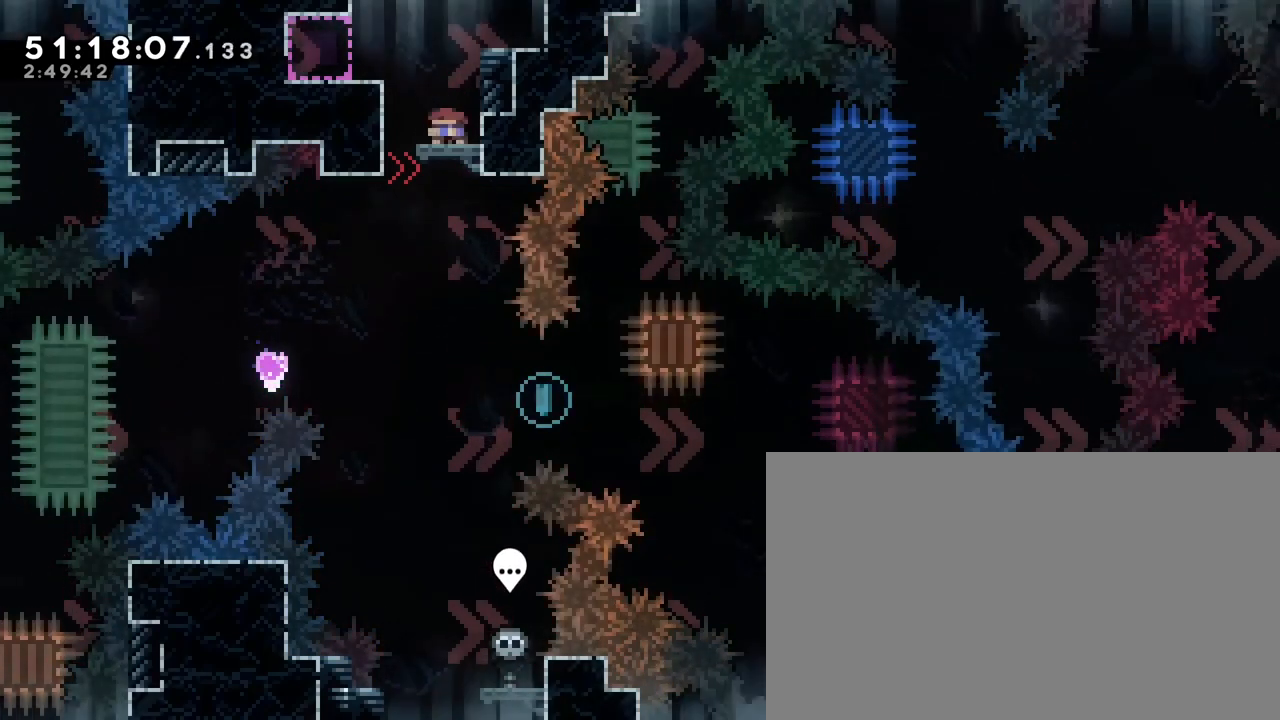
{"buttons": [], "left_stick": "down", "right_stick": "center", "events": [[117, "left_stick", "center"], [167, "left_stick", "down"], [333, "left_stick", "center"], [417, "left_stick", "down"]]}
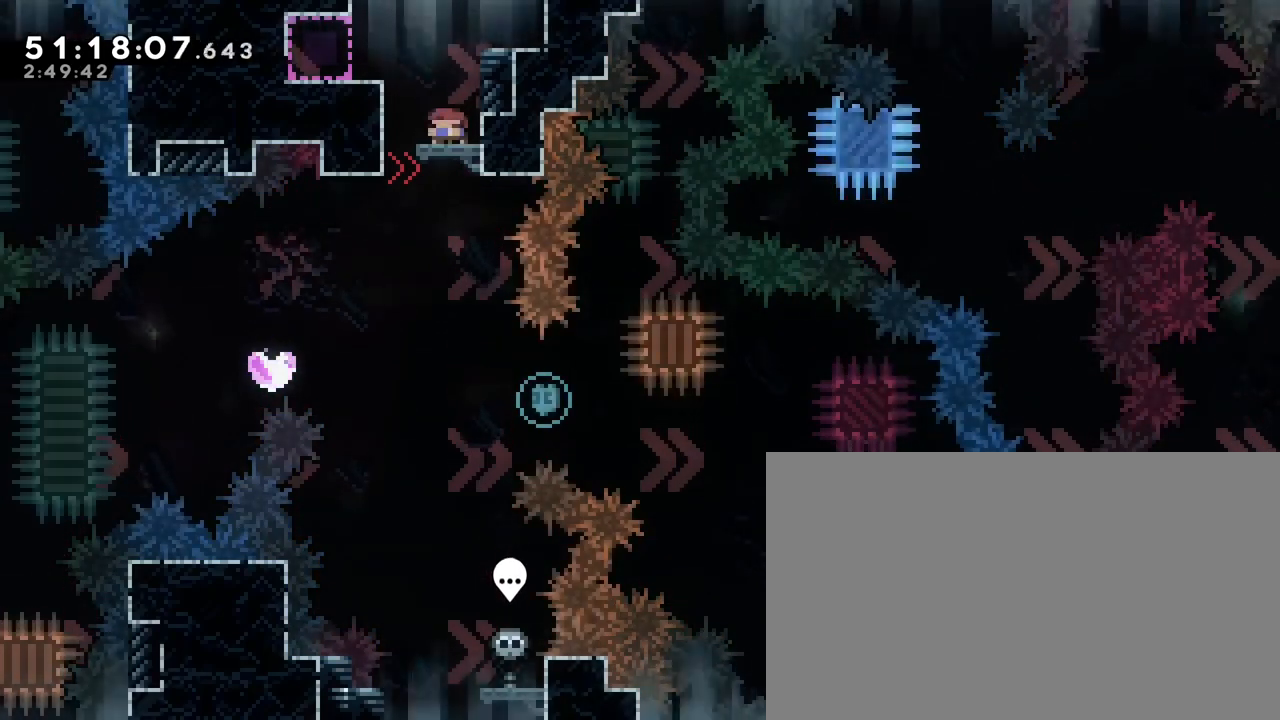
{"buttons": [], "left_stick": "down", "right_stick": "center", "events": [[83, "left_stick", "center"], [133, "left_stick", "down"], [283, "left_stick", "center"], [350, "left_stick", "down"]]}
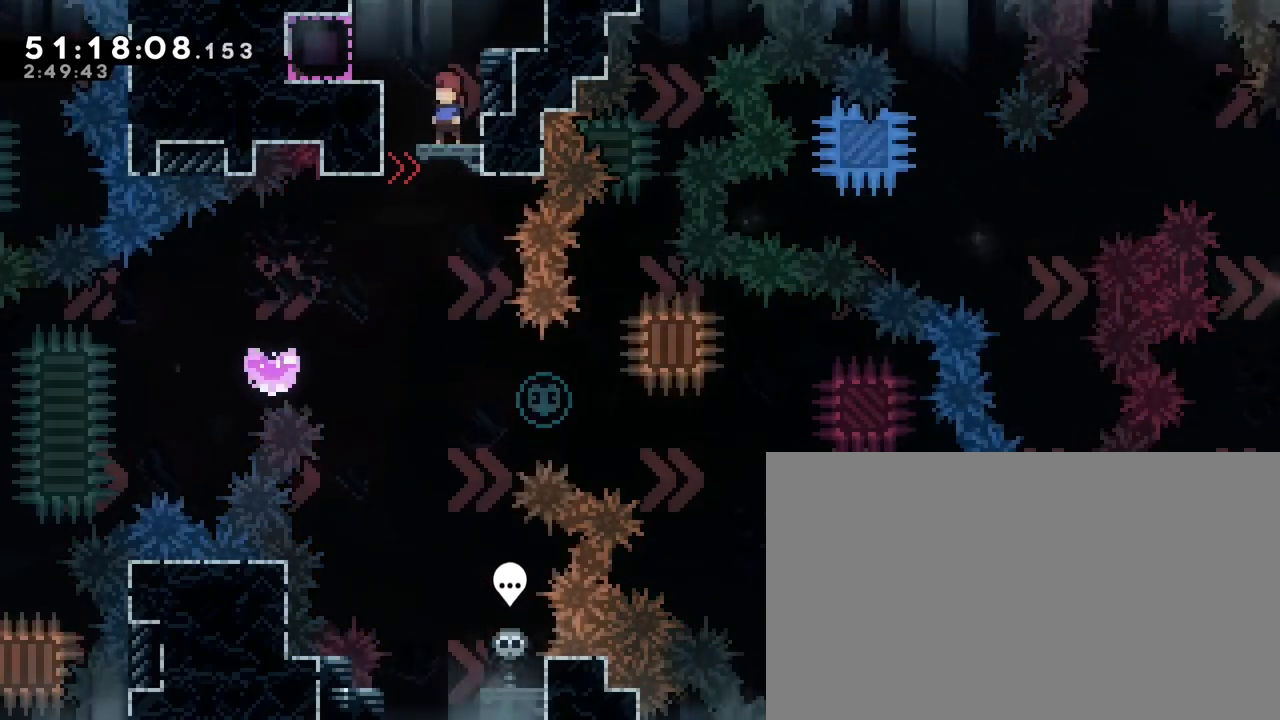
{"buttons": [], "left_stick": "center", "right_stick": "center", "events": [[267, "left_stick", "center"]]}
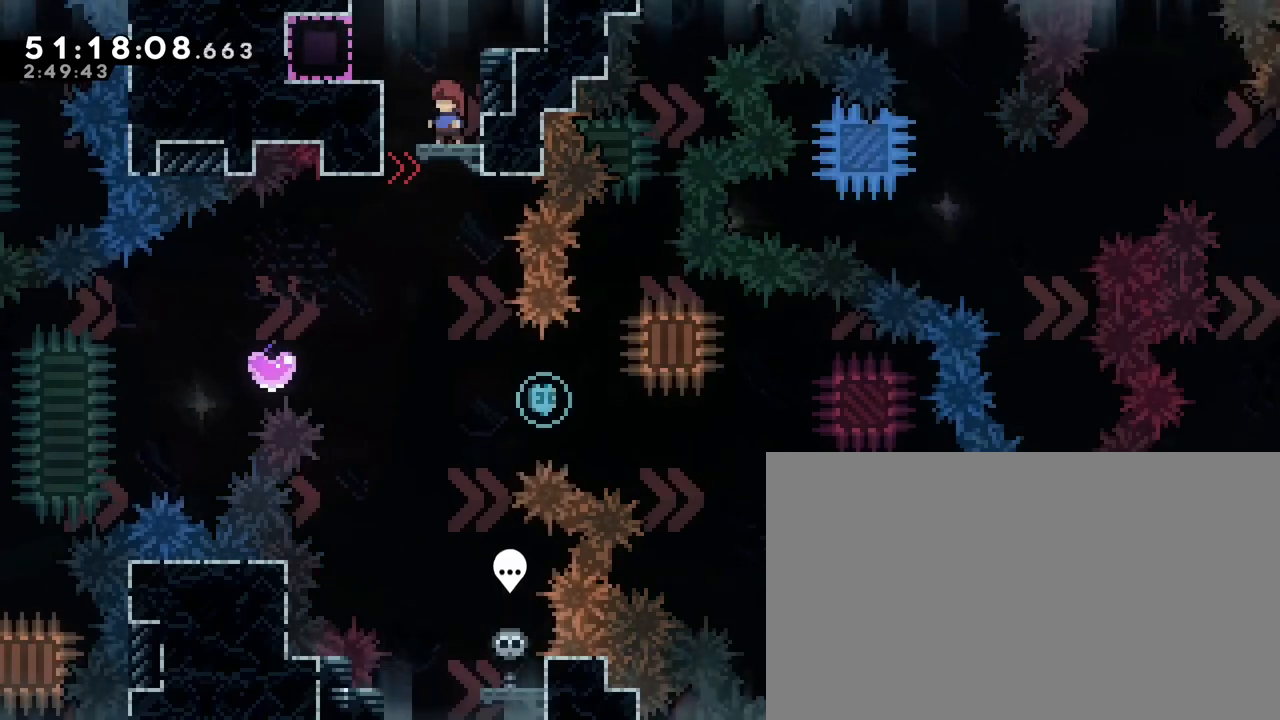
{"buttons": [], "left_stick": "left", "right_stick": "center", "events": [[233, "left_stick", "left"]]}
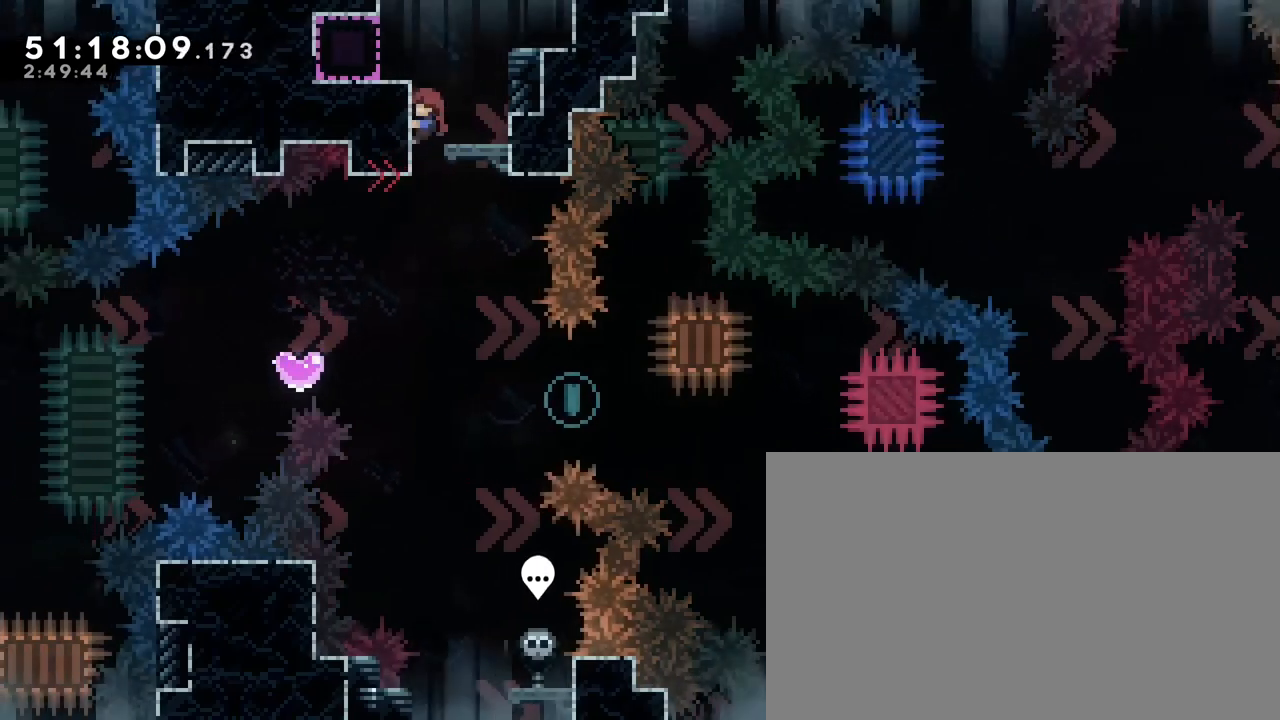
{"buttons": [], "left_stick": "left", "right_stick": "center", "events": [[233, "A", "down"], [233, "B", "down"], [250, "A", "up"], [300, "left_stick", "center"], [483, "B", "up"], [500, "left_stick", "left"]]}
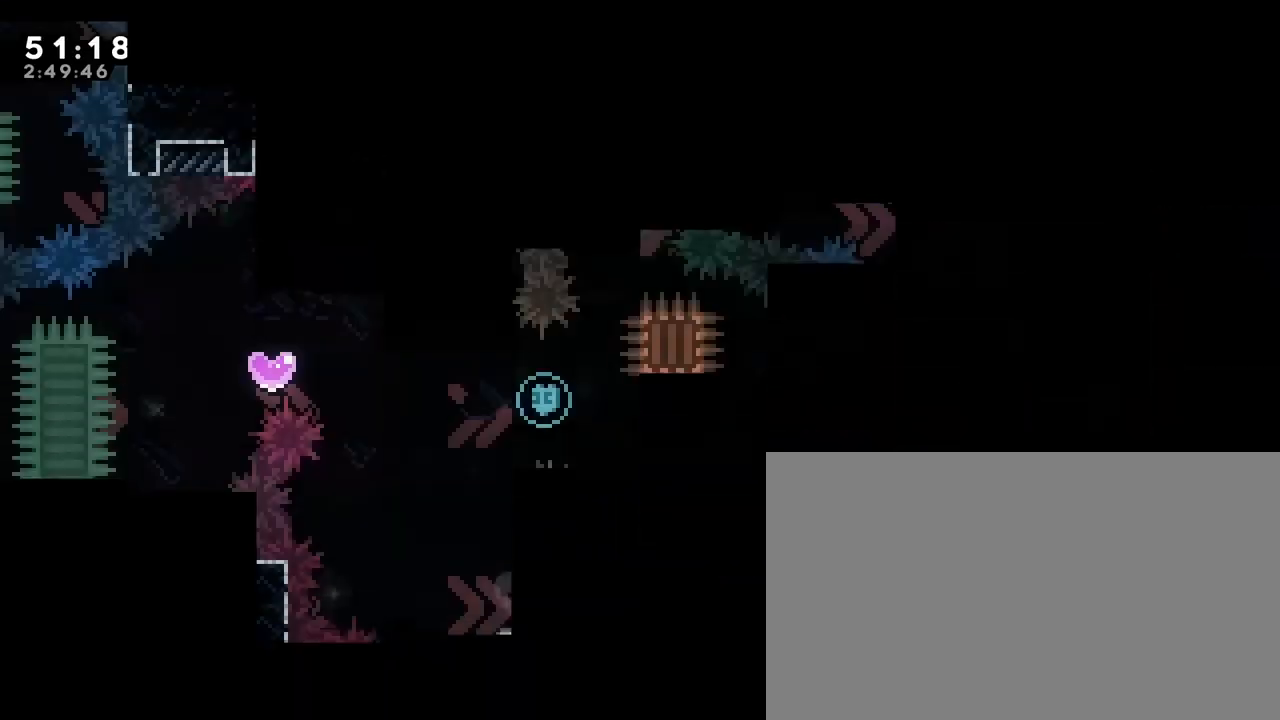
{"buttons": [], "left_stick": "left", "right_stick": "center", "events": []}
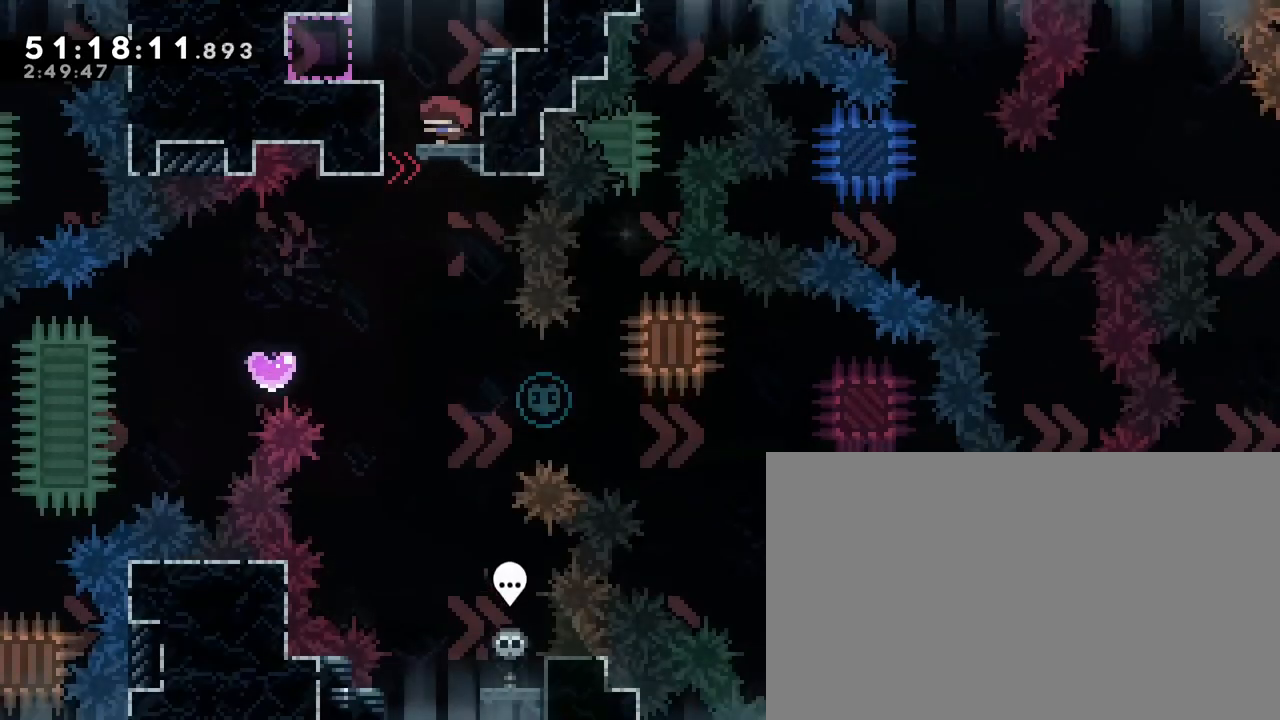
{"buttons": [], "left_stick": "left", "right_stick": "center", "events": []}
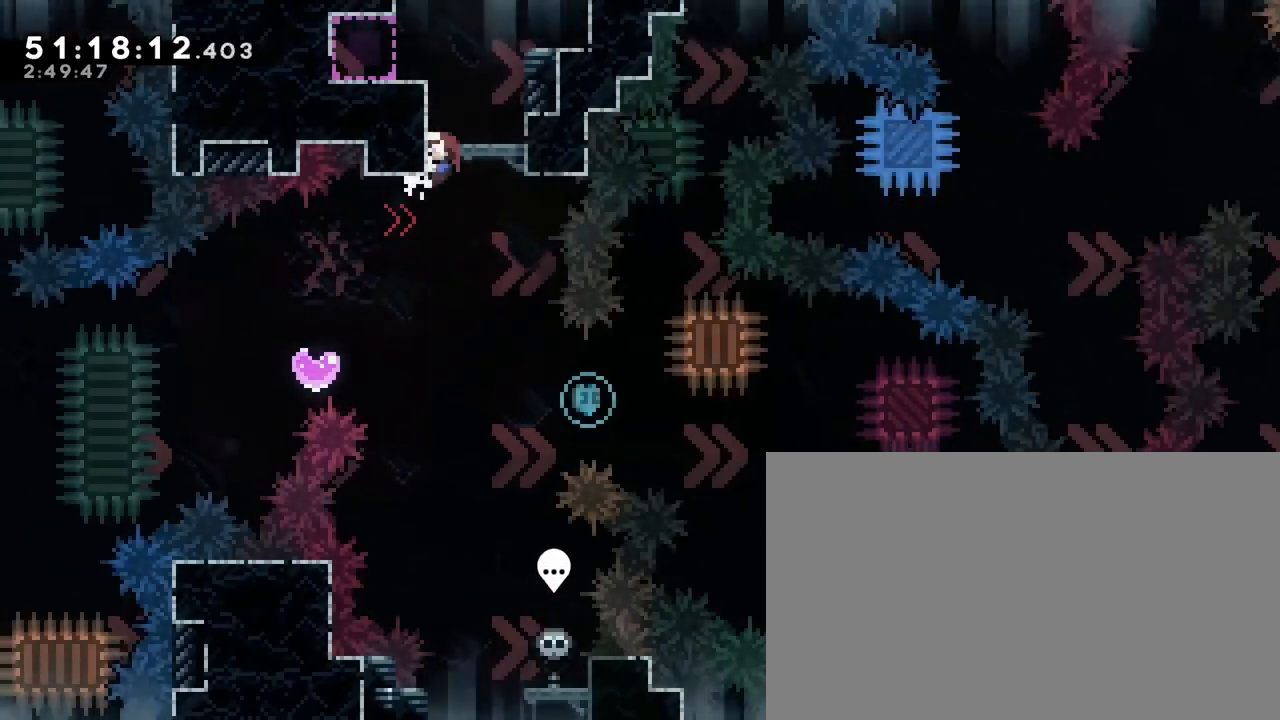
{"buttons": [], "left_stick": "right", "right_stick": "center", "events": [[433, "left_stick", "right"]]}
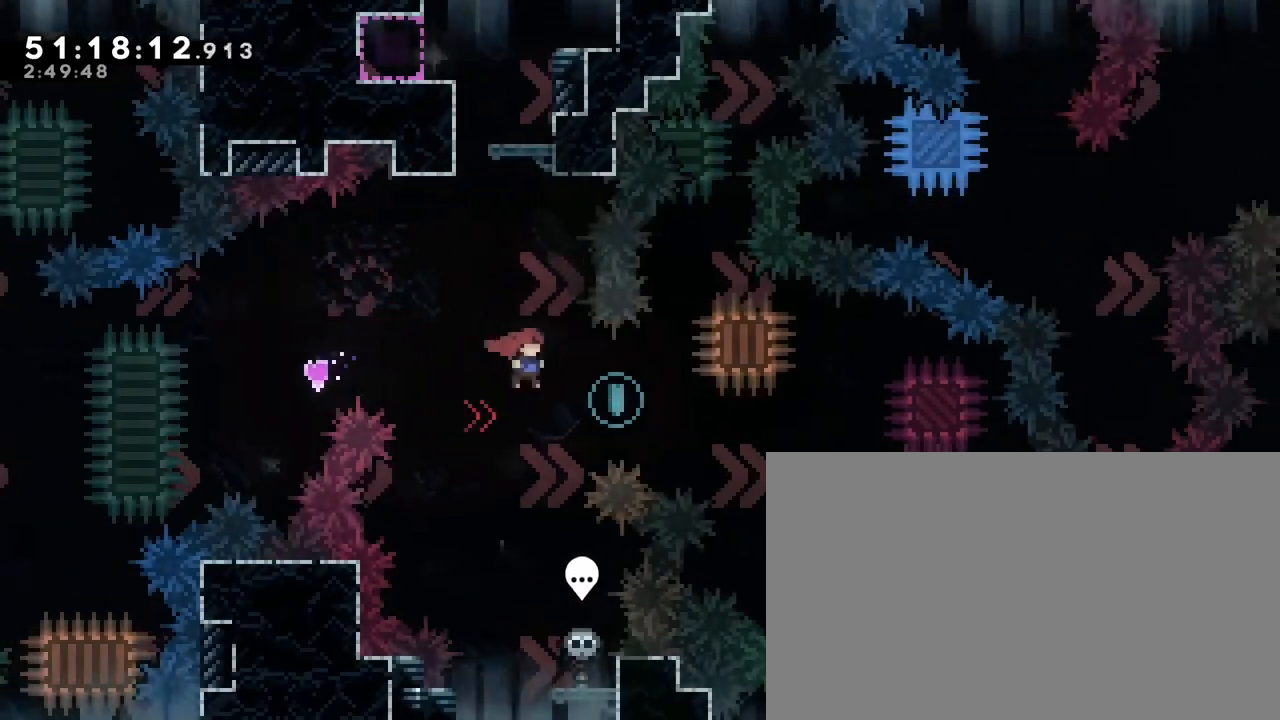
{"buttons": [], "left_stick": "center", "right_stick": "center", "events": [[350, "left_stick", "center"]]}
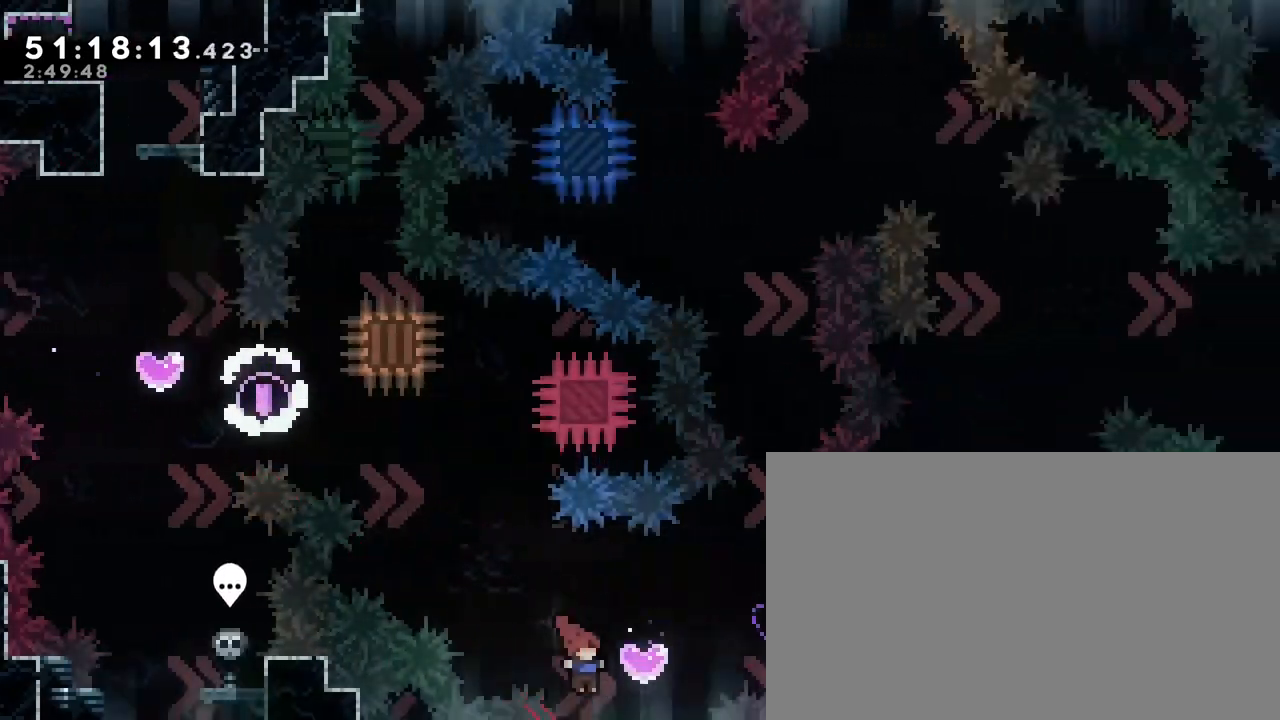
{"buttons": [], "left_stick": "right", "right_stick": "center", "events": [[50, "left_stick", "right"], [267, "left_stick", "center"], [433, "left_stick", "right"]]}
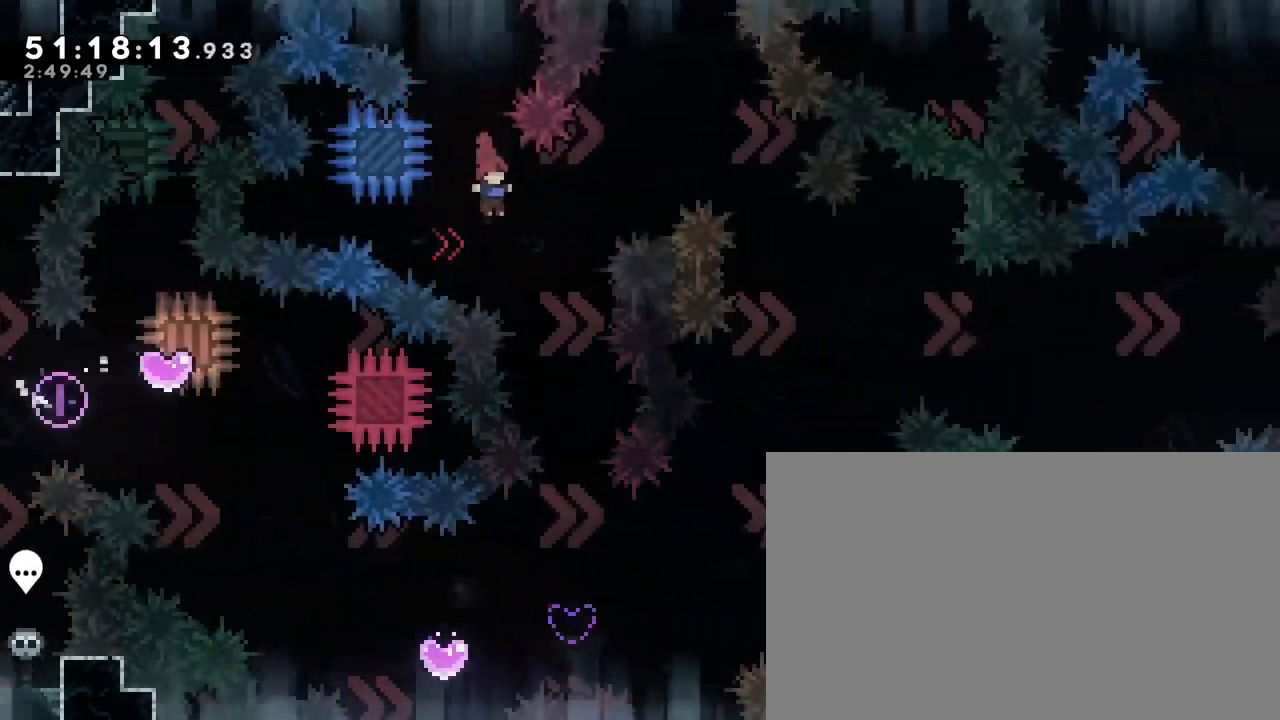
{"buttons": [], "left_stick": "right", "right_stick": "center", "events": [[200, "left_stick", "center"], [383, "left_stick", "right"]]}
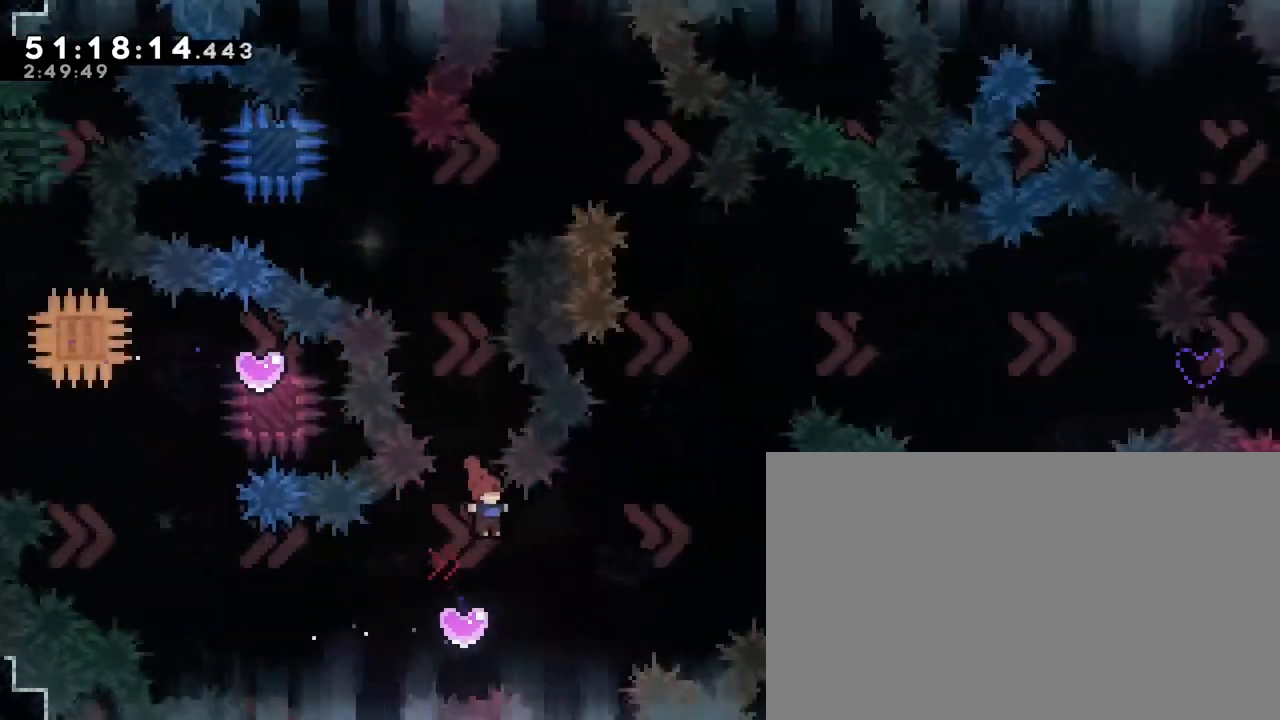
{"buttons": [], "left_stick": "right", "right_stick": "center", "events": [[200, "left_stick", "center"], [450, "left_stick", "right"]]}
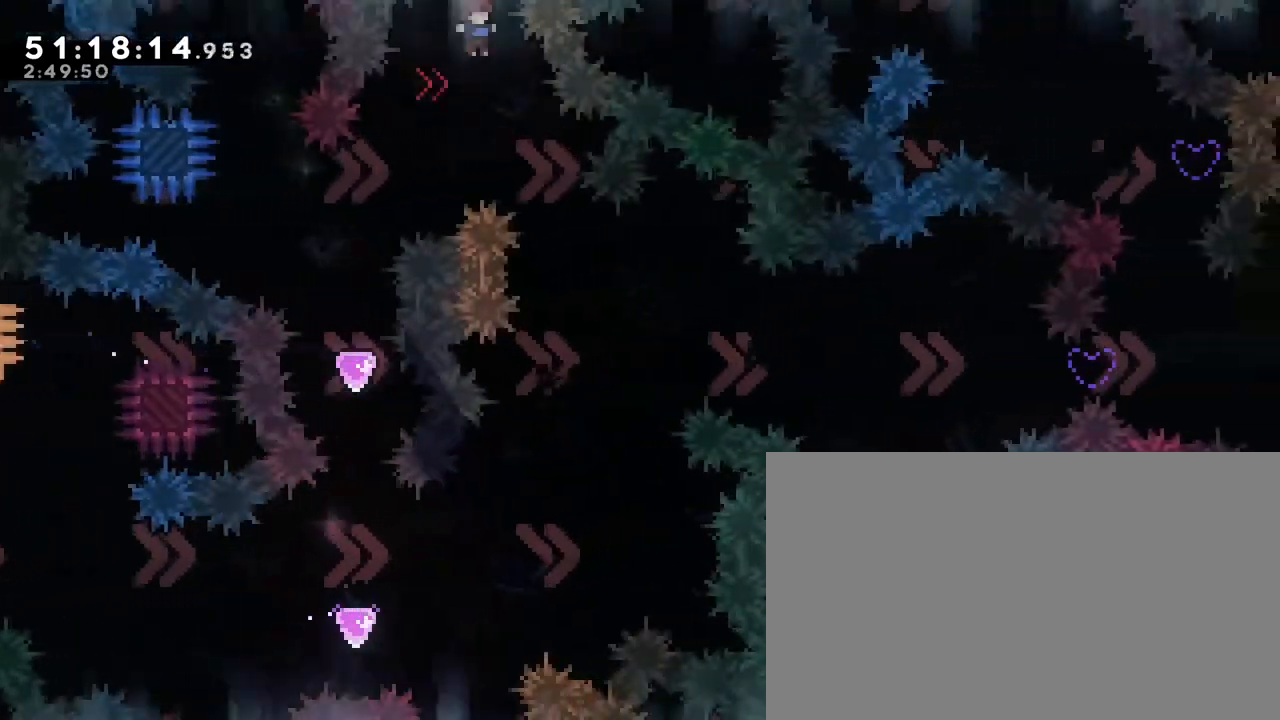
{"buttons": [], "left_stick": "left", "right_stick": "center", "events": [[300, "left_stick", "center"], [450, "left_stick", "left"]]}
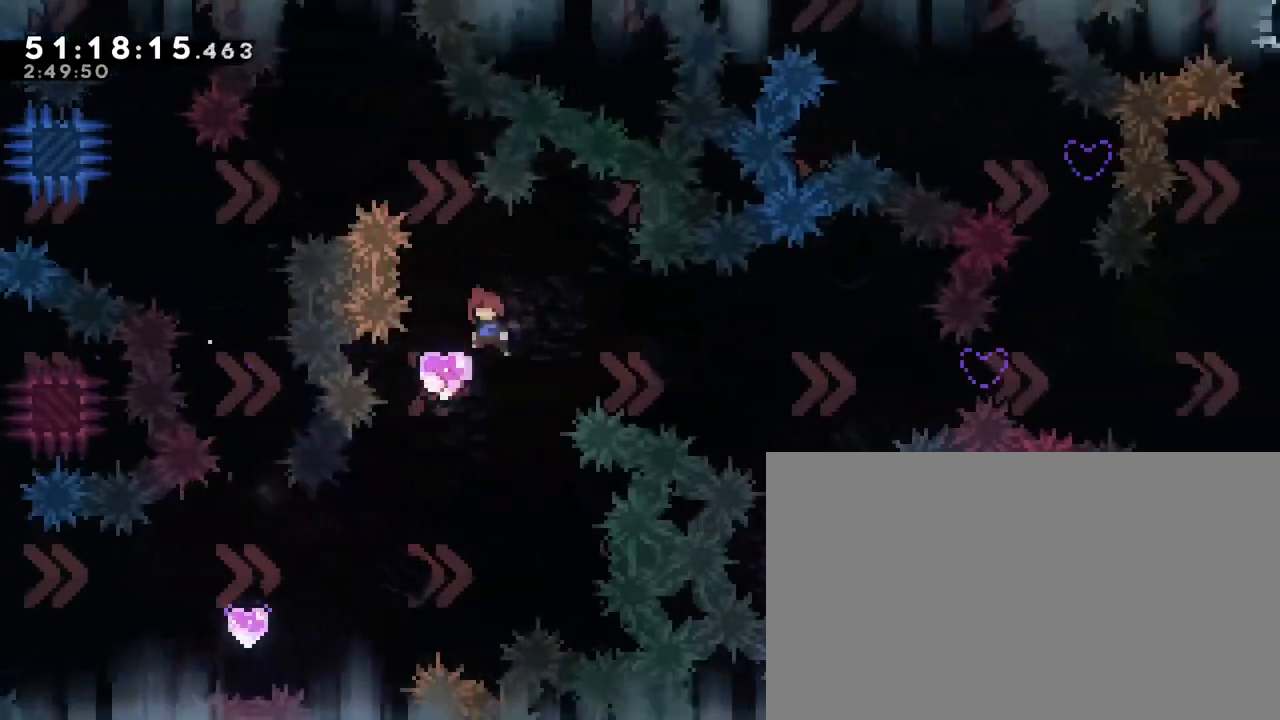
{"buttons": [], "left_stick": "right", "right_stick": "center", "events": [[100, "left_stick", "right"]]}
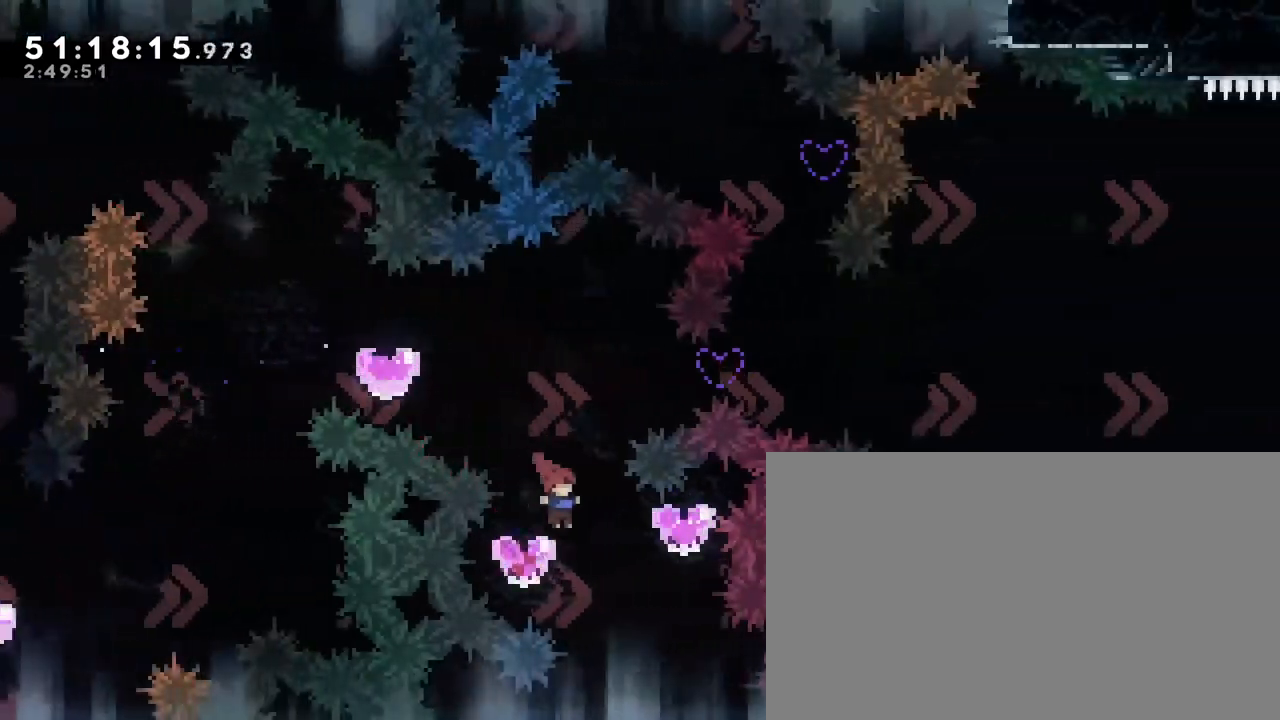
{"buttons": [], "left_stick": "right", "right_stick": "center", "events": [[167, "left_stick", "center"], [333, "left_stick", "right"]]}
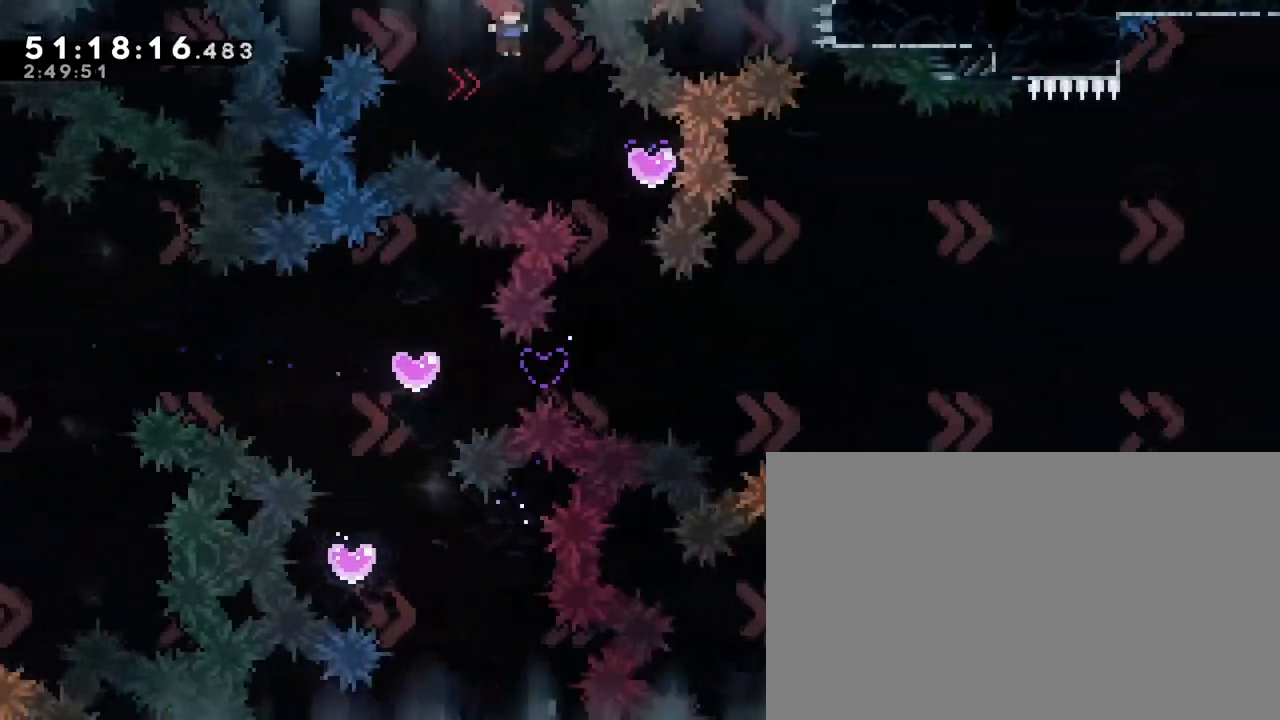
{"buttons": [], "left_stick": "left", "right_stick": "center", "events": [[250, "left_stick", "center"], [417, "left_stick", "left"]]}
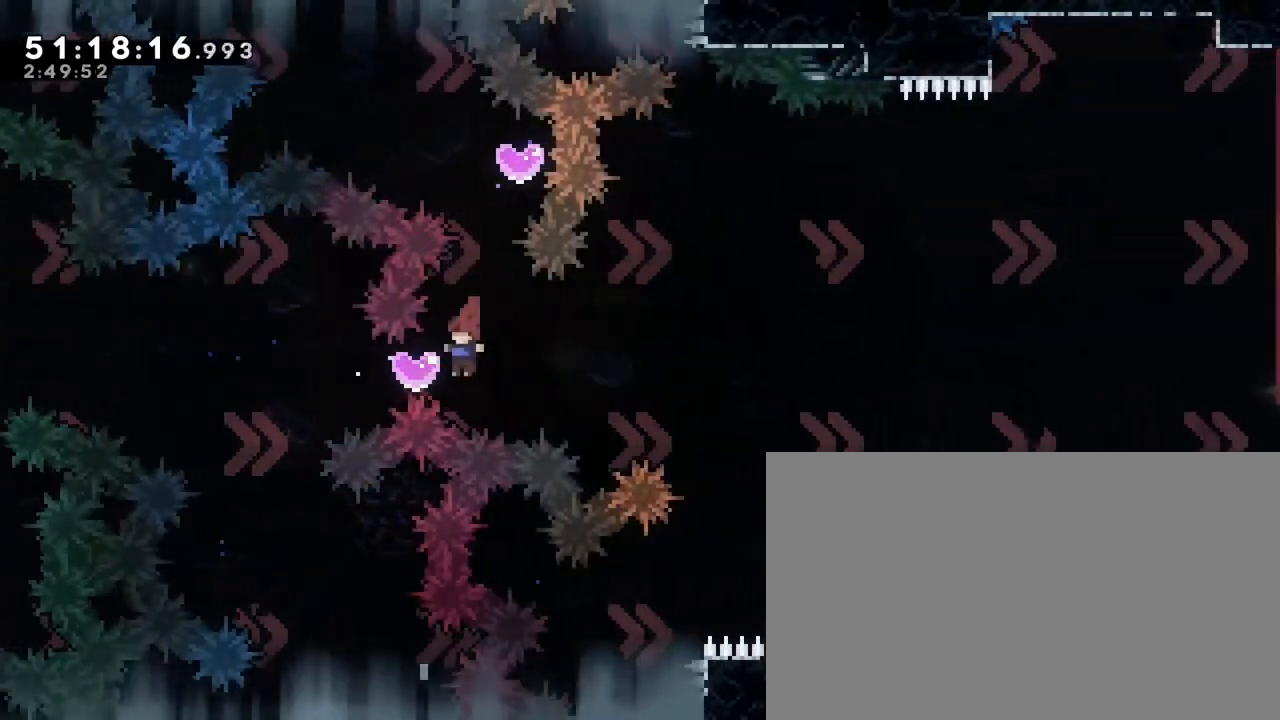
{"buttons": [], "left_stick": "up-right", "right_stick": "left", "events": [[67, "left_stick", "right"], [483, "left_stick", "up-right"], [500, "right_stick", "left"]]}
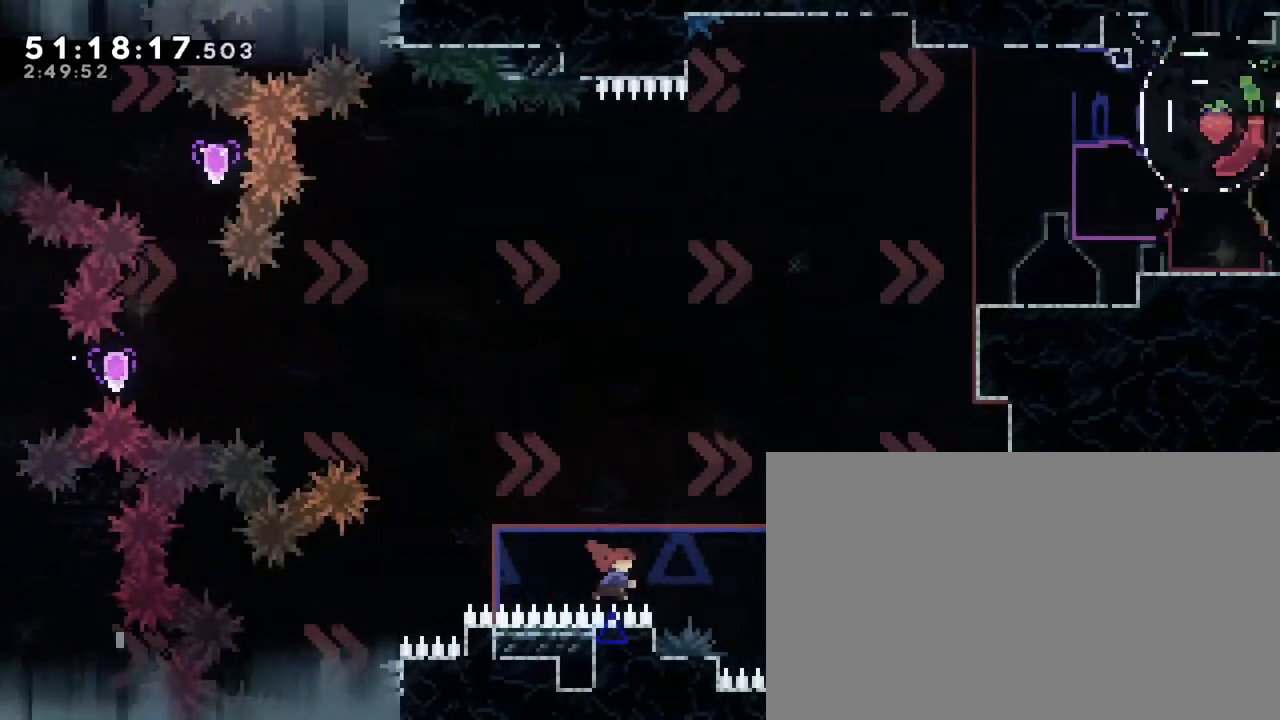
{"buttons": [], "left_stick": "right", "right_stick": "center", "events": [[233, "left_stick", "right"], [300, "right_stick", "center"]]}
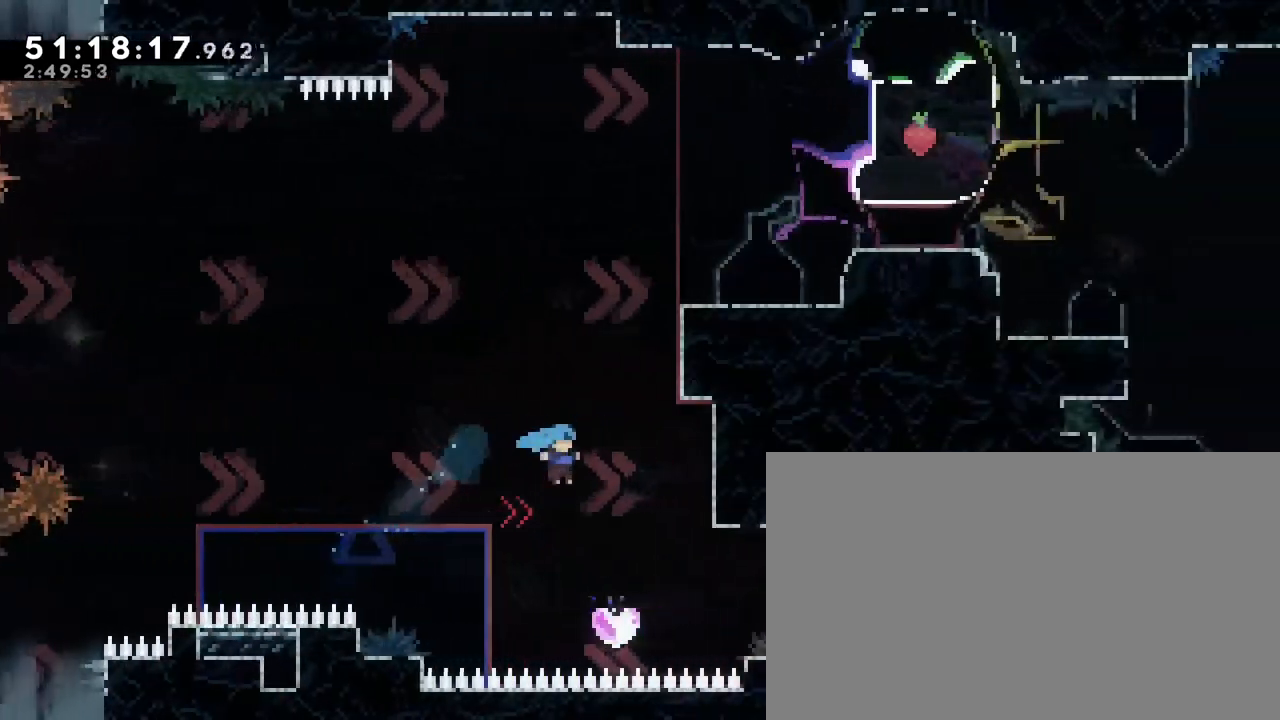
{"buttons": [], "left_stick": "right", "right_stick": "right"}